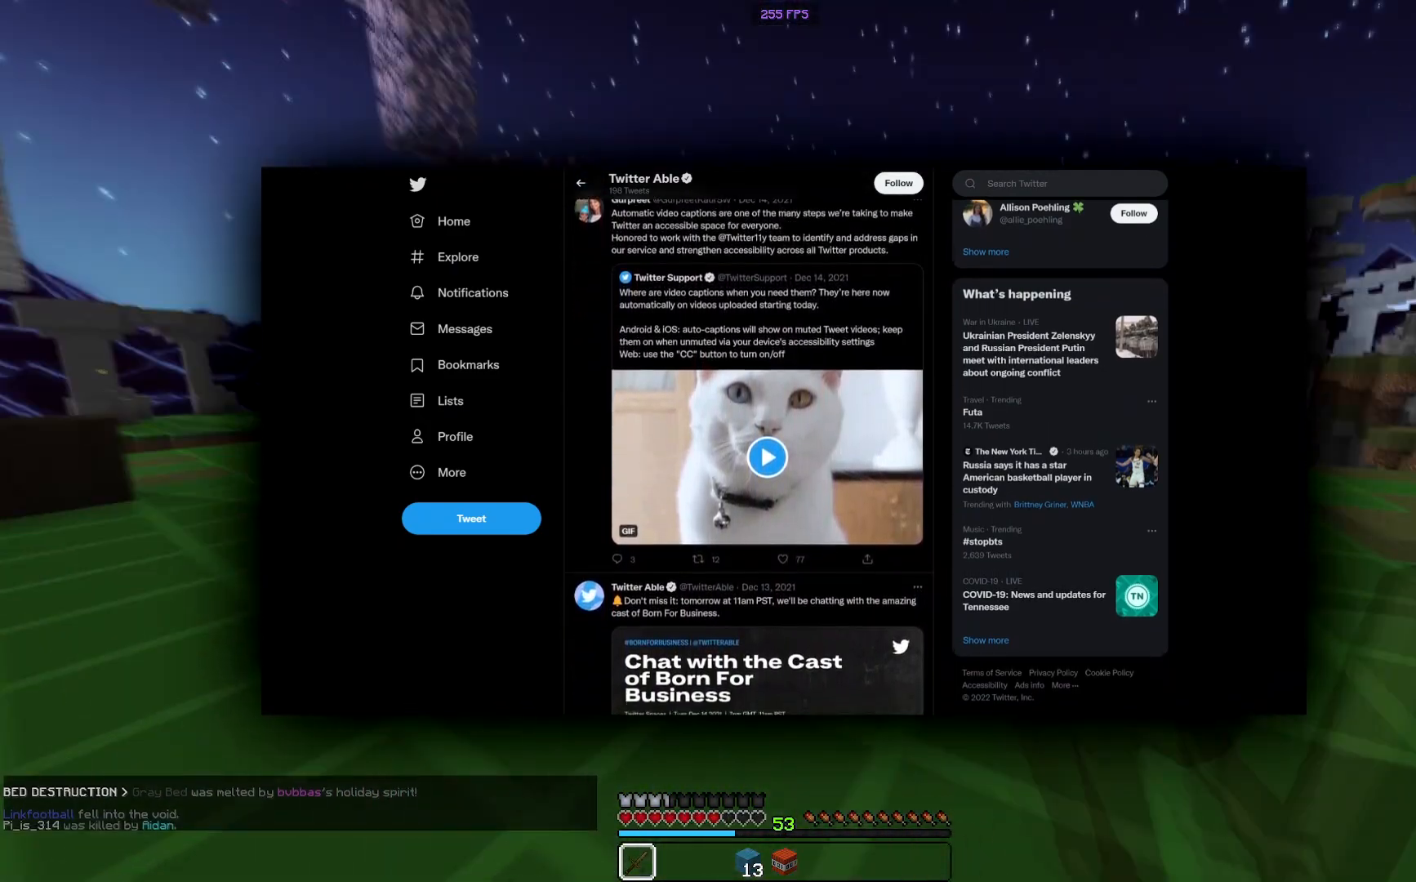
Gameplay with keyboard and mouse; each line is a JSON object with the keys and mouse buttons held at the frame after it. "events" lists presses ("down") and releases ("up") of "a", "d", "s", "space", "w", "mouse_left" and "mouse_right" between this image and that frame as [ms after this image, input, new state], when the widget could be followed in between. "mouse_left", "mouse_right" = the "left", "right" buttons of the "mouse" list. No other keys are recorded. Fast repeated clicks can show as one long hold. Mouse movement is not recorded.
{"keys": ["w"], "mouse": ["left"], "events": [[66, "d", "down"], [233, "d", "up"], [417, "mouse_left", "down"]]}
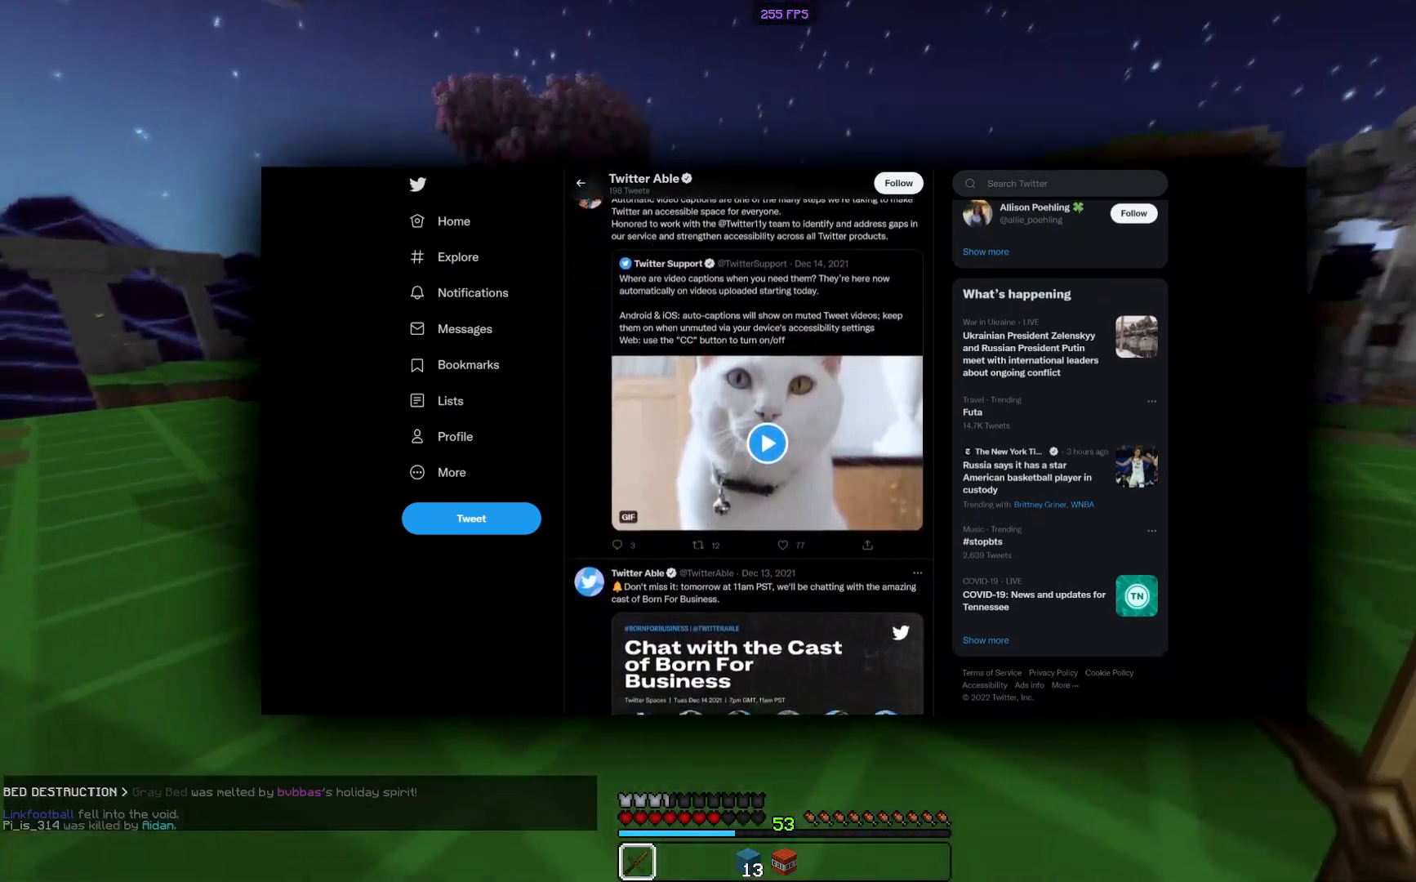
{"keys": ["d", "s"], "mouse": ["left"], "events": [[84, "d", "down"], [317, "w", "up"], [401, "s", "down"]]}
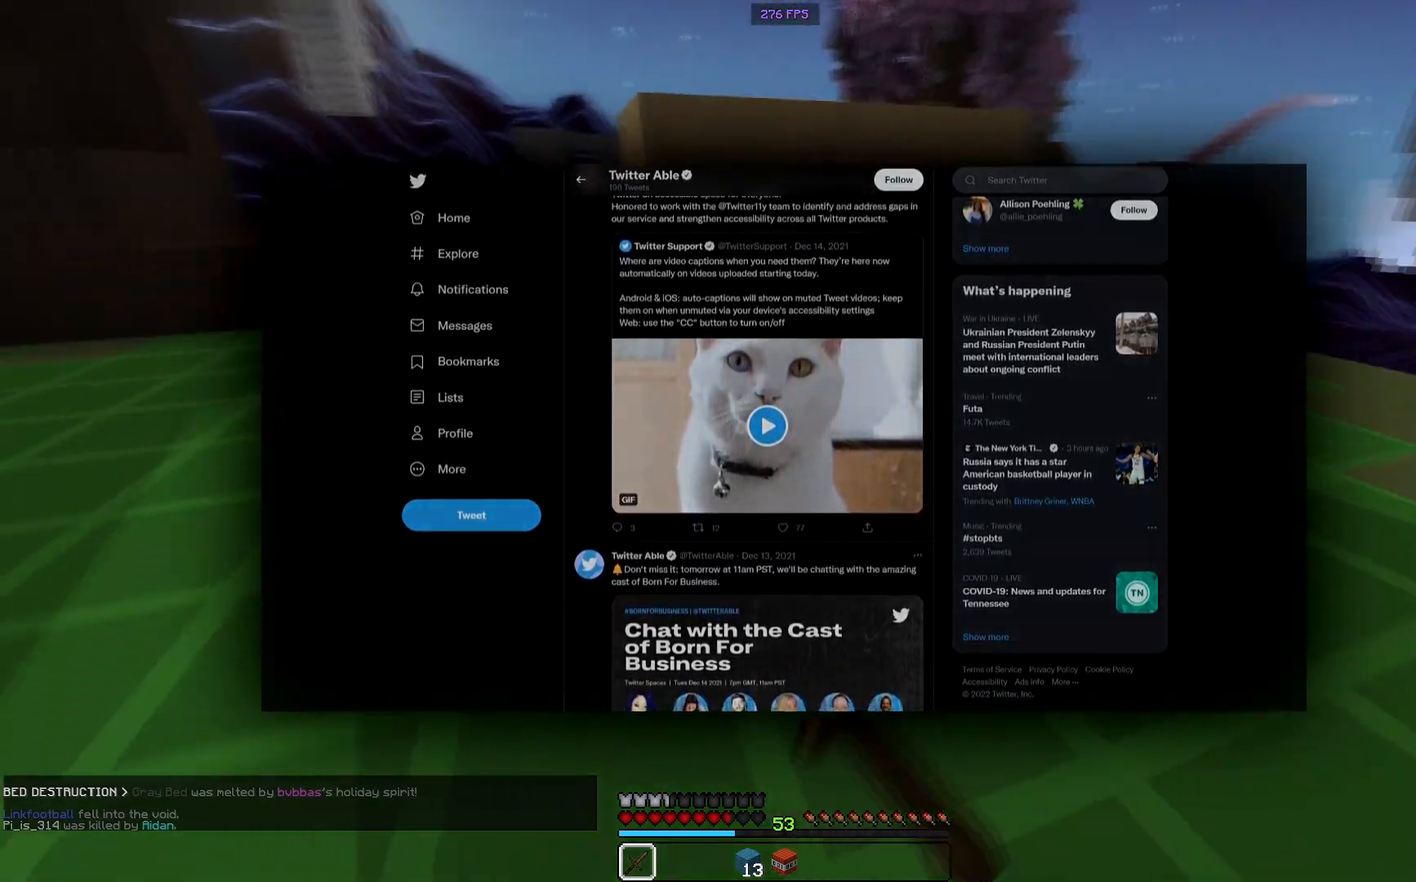
{"keys": [], "mouse": ["left"], "events": [[33, "d", "up"], [150, "s", "up"]]}
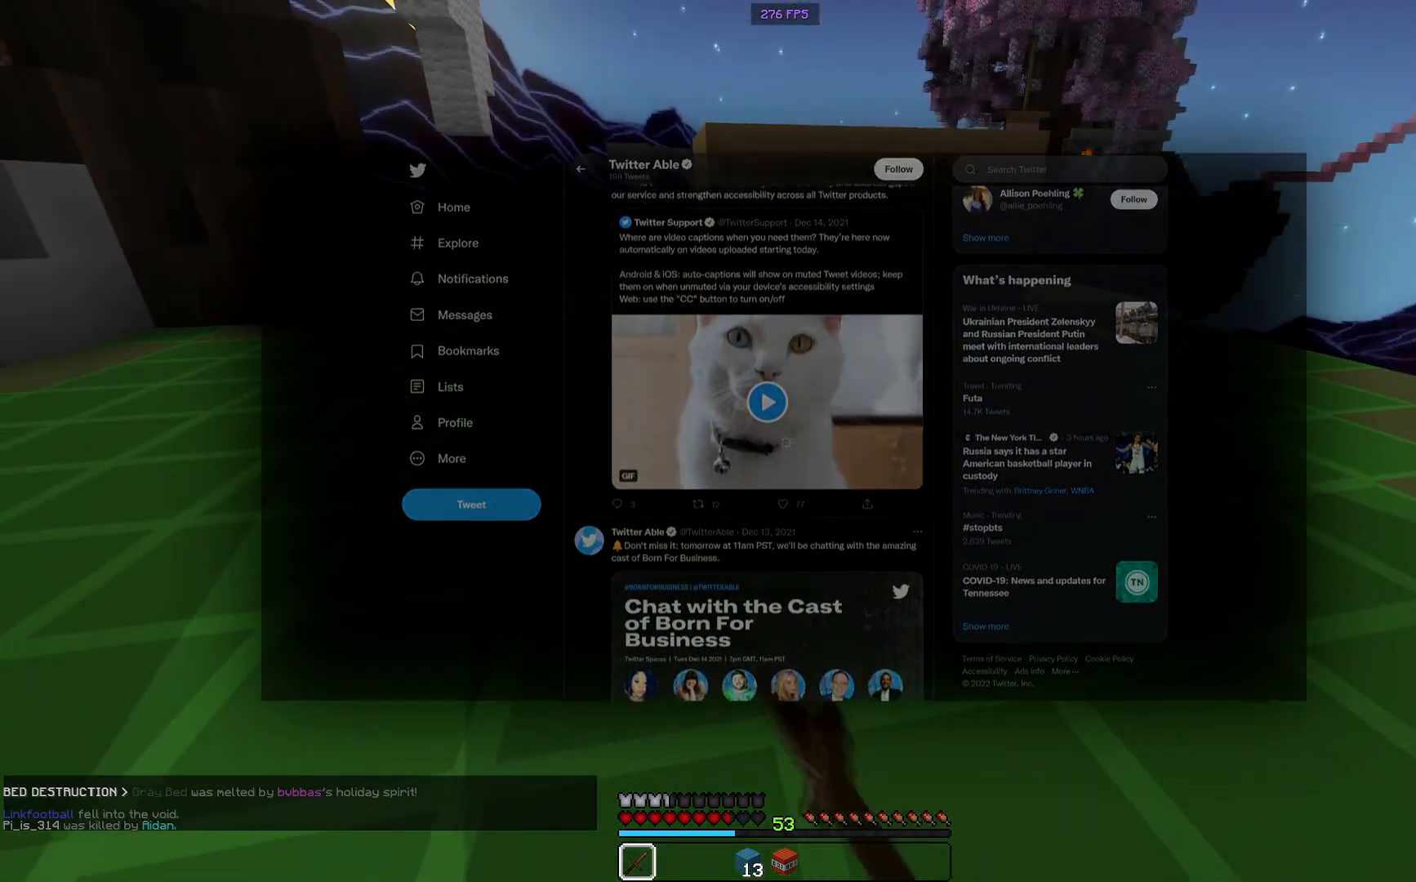
{"keys": ["w"], "mouse": ["left"], "events": [[34, "s", "down"], [200, "s", "up"], [451, "w", "down"]]}
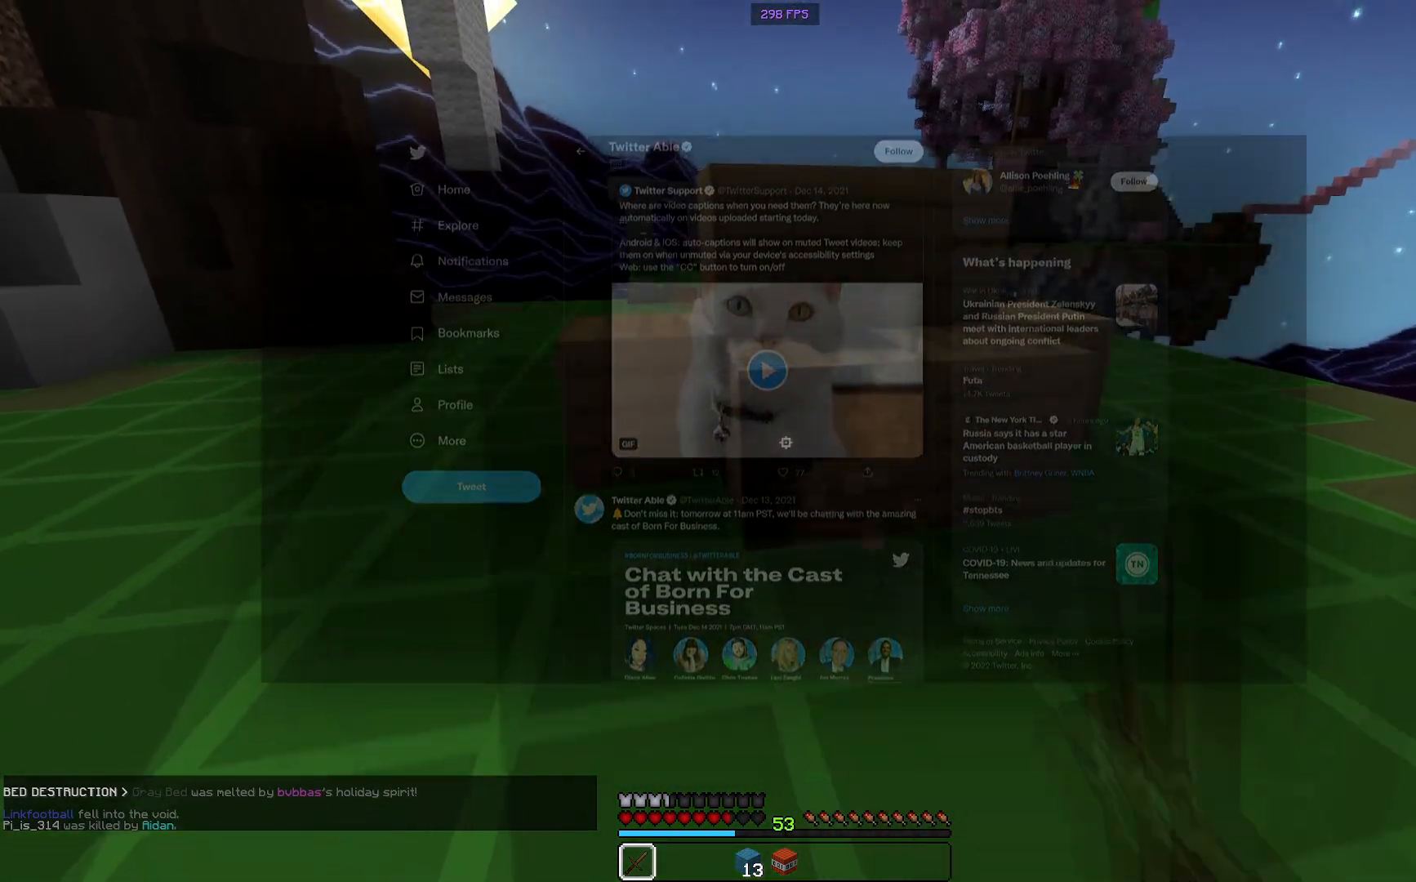
{"keys": [], "mouse": ["left"], "events": [[83, "w", "up"]]}
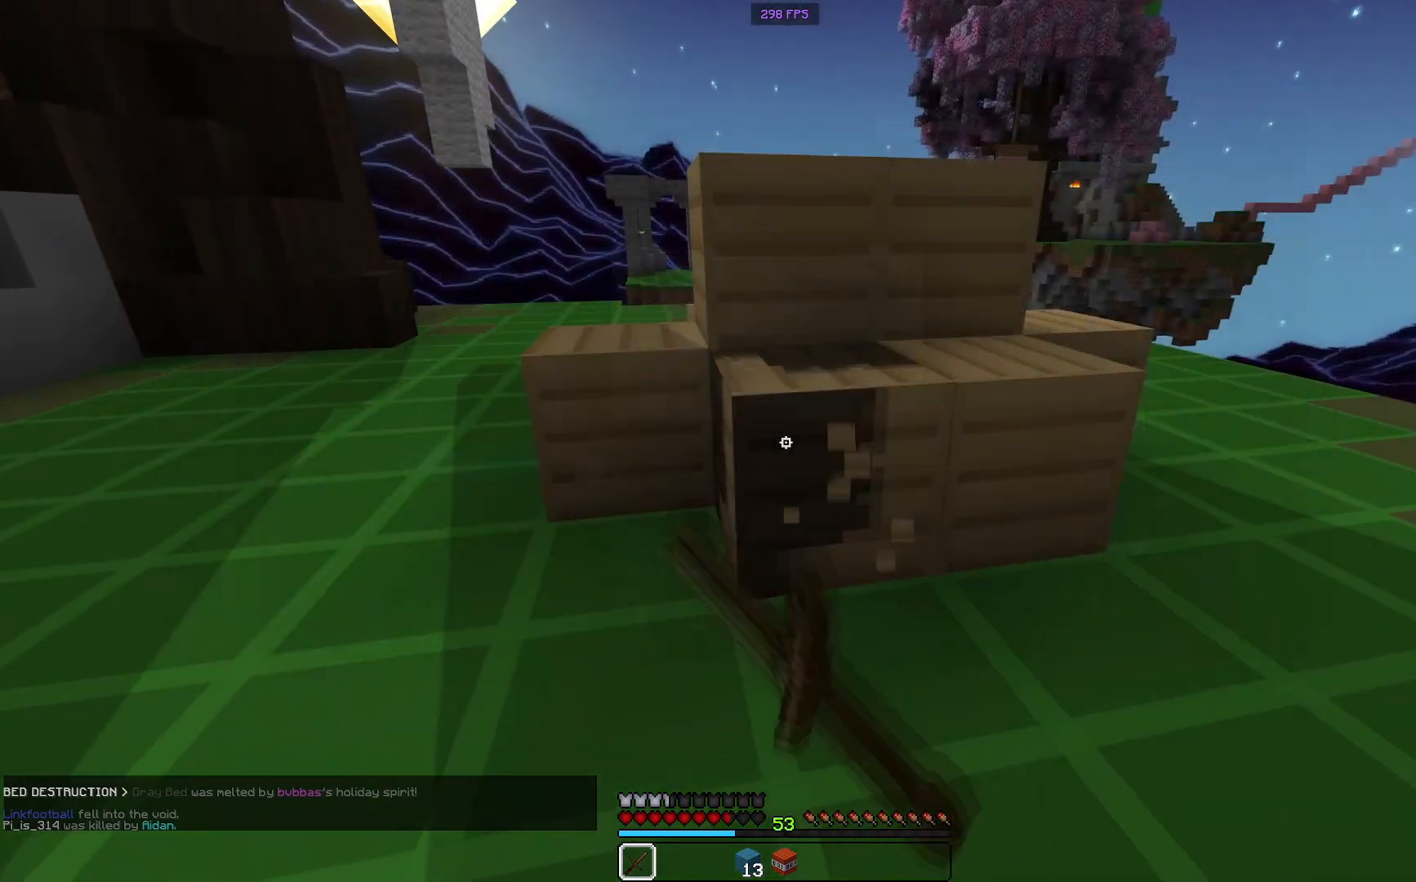
{"keys": [], "mouse": ["left"], "events": []}
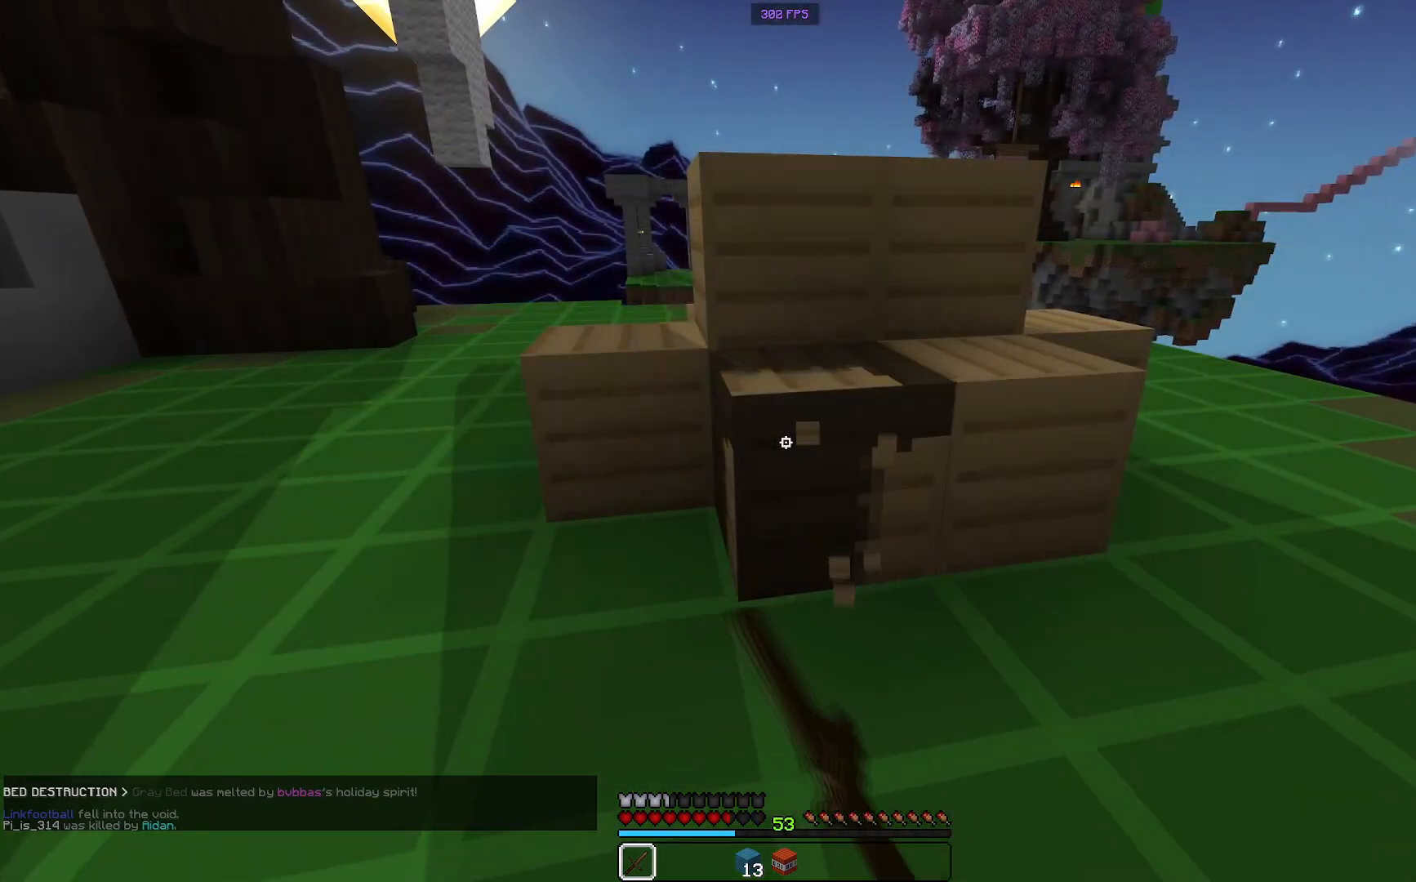
{"keys": [], "mouse": ["left"], "events": [[333, "s", "down"], [467, "s", "up"]]}
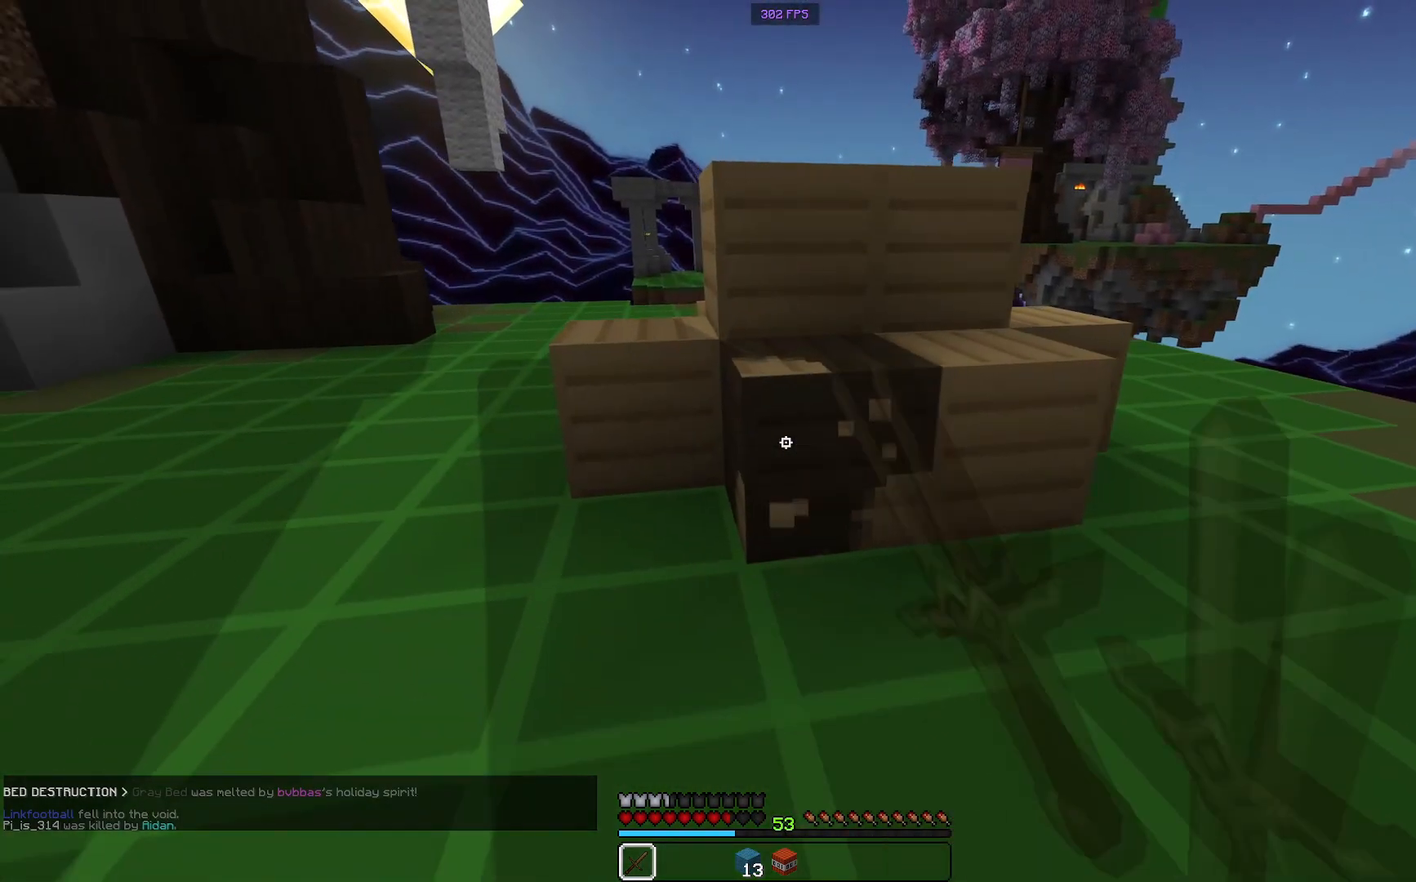
{"keys": [], "mouse": ["left"], "events": []}
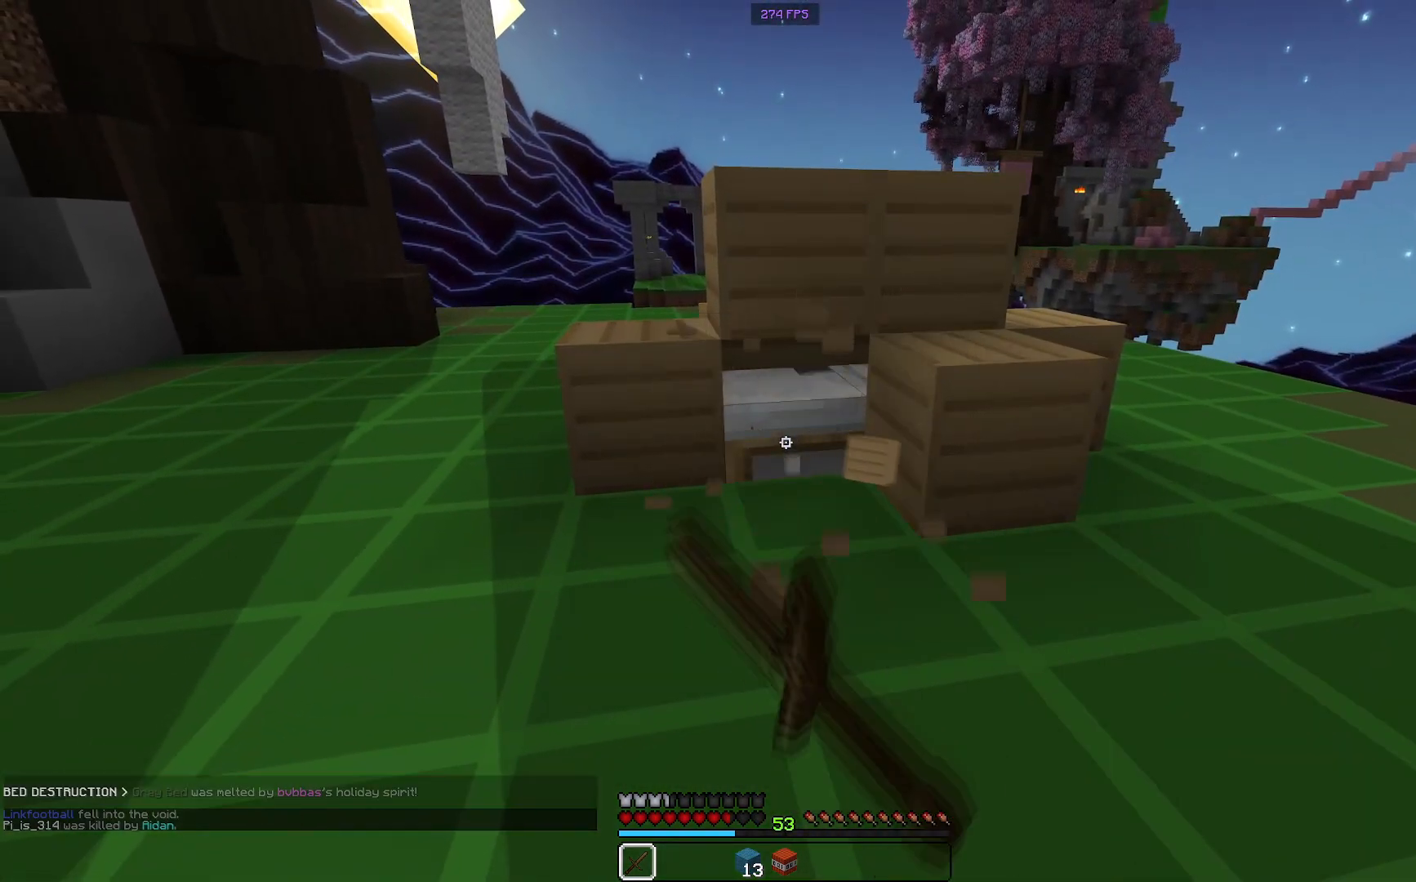
{"keys": ["a", "w"], "mouse": [], "events": [[284, "w", "down"], [334, "a", "down"], [434, "mouse_left", "up"]]}
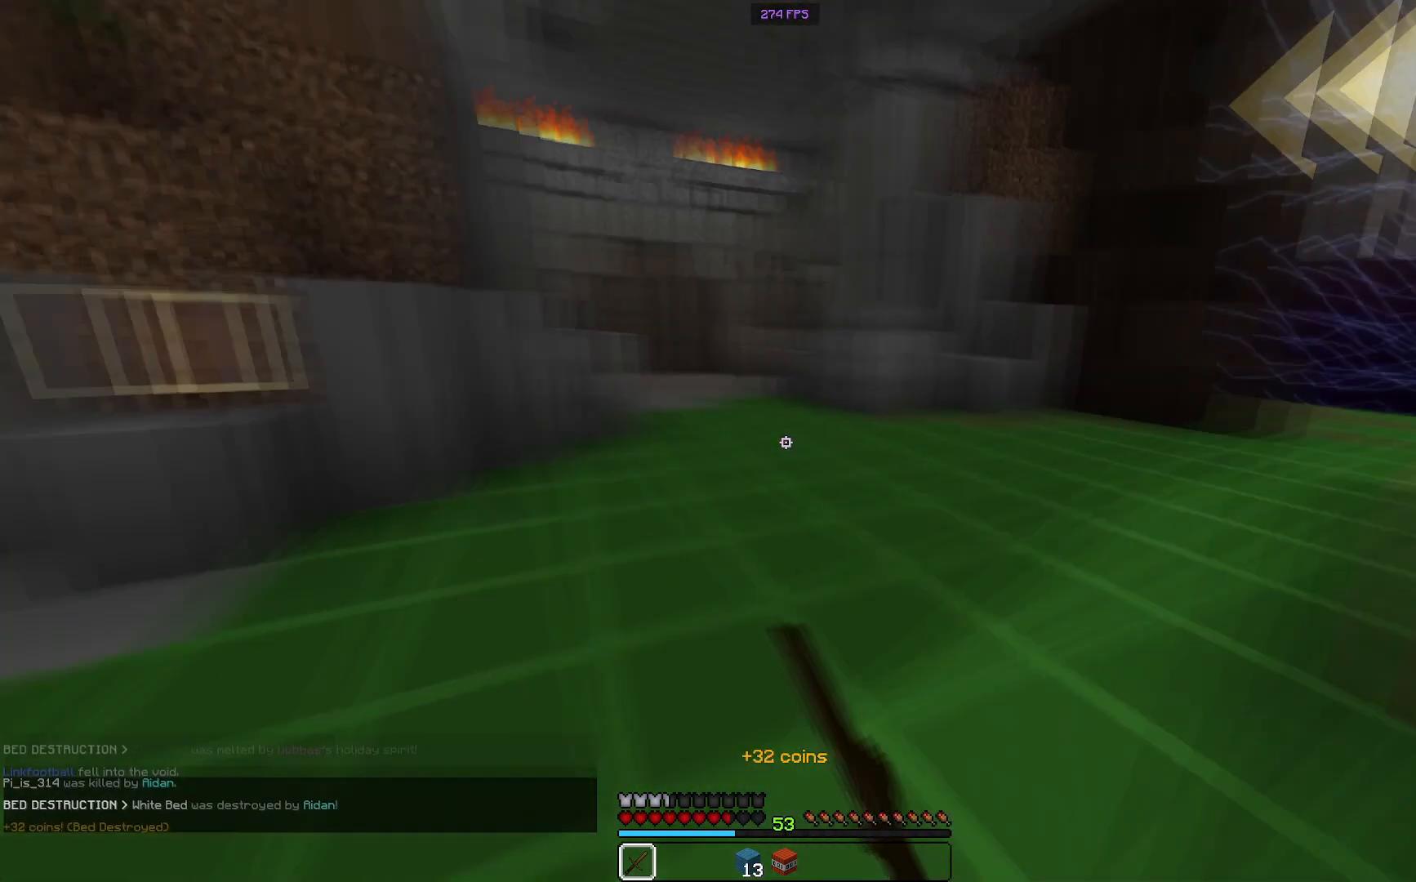
{"keys": ["d", "w"], "mouse": [], "events": [[33, "a", "up"], [166, "space", "down"], [400, "d", "down"], [483, "space", "up"]]}
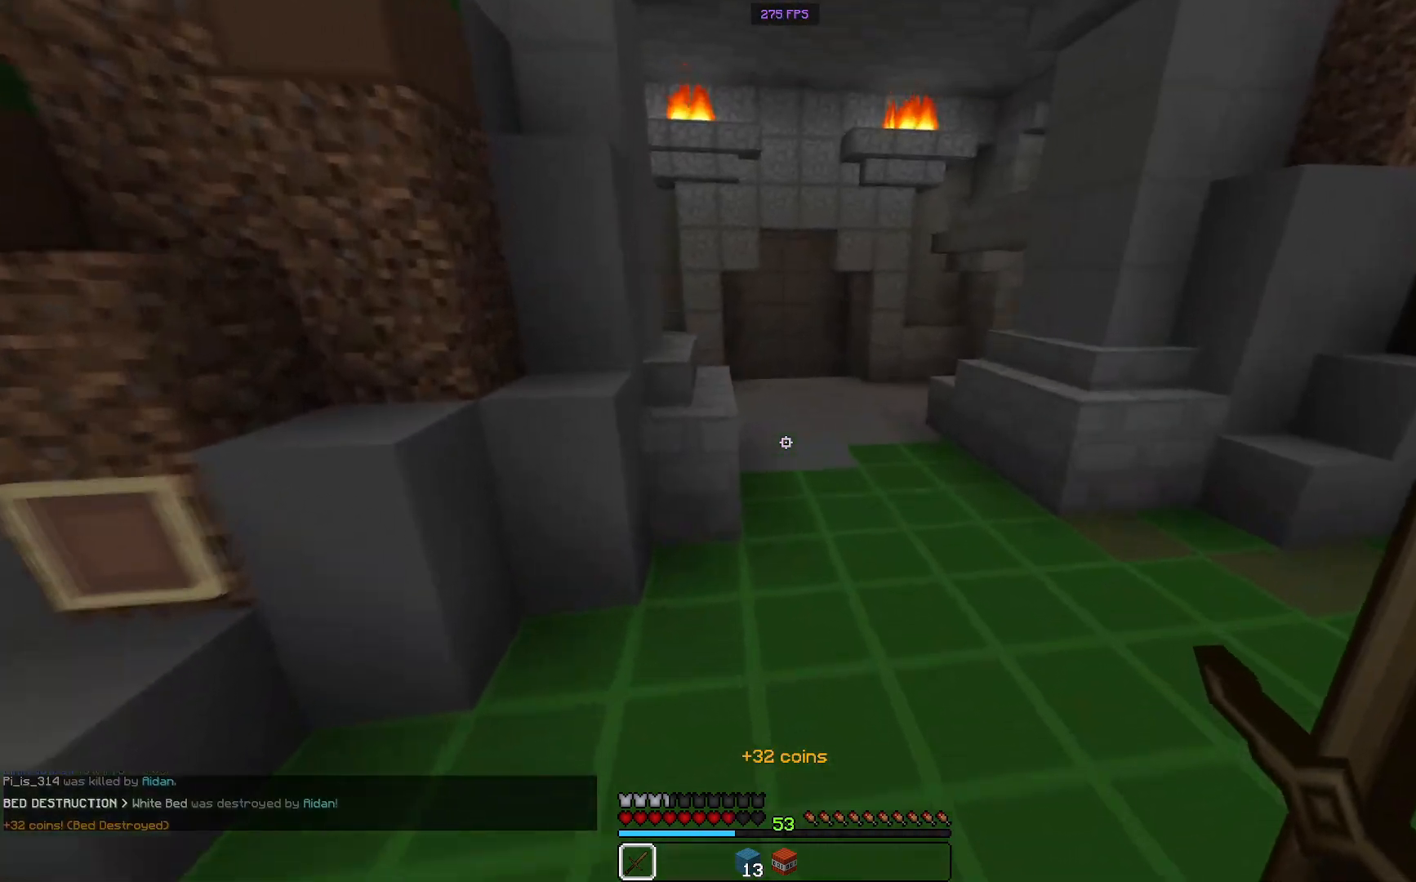
{"keys": ["space", "w"], "mouse": [], "events": [[67, "d", "up"], [250, "space", "down"]]}
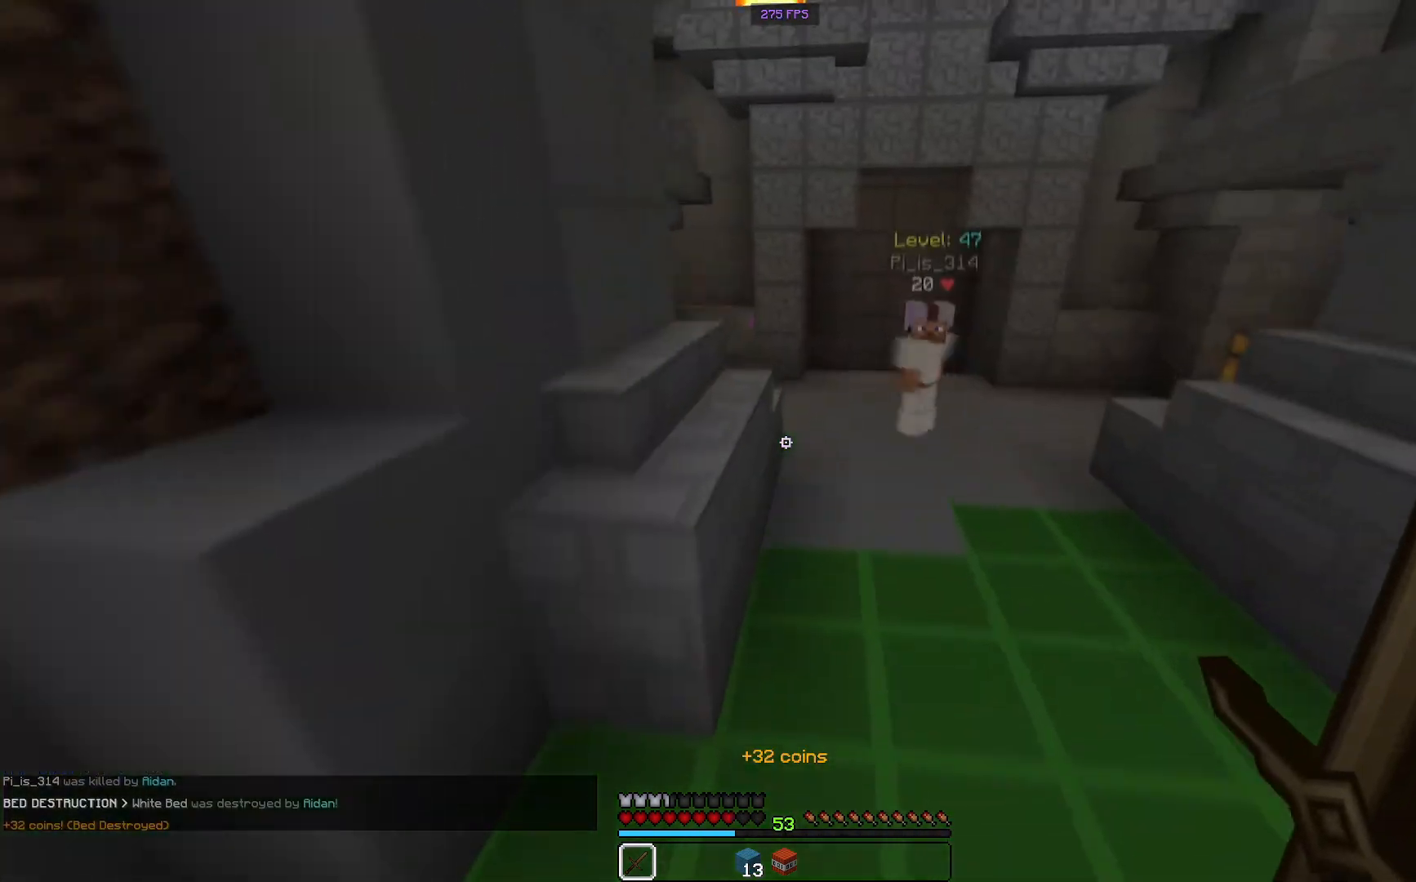
{"keys": ["a", "w"], "mouse": ["left", "right"], "events": [[33, "space", "up"], [400, "a", "down"], [450, "mouse_left", "down"], [483, "mouse_right", "down"]]}
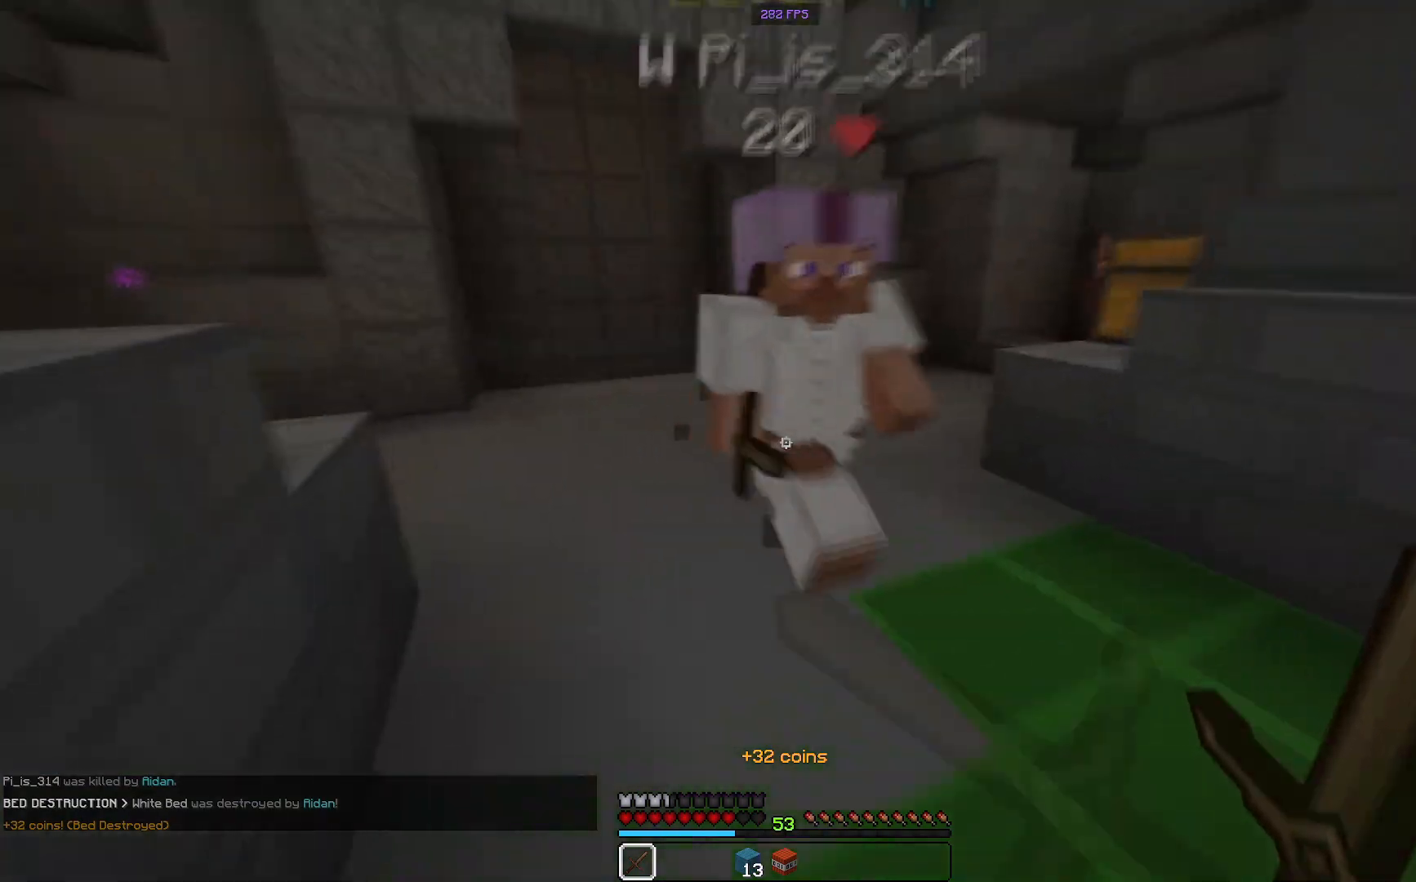
{"keys": ["d", "w"], "mouse": ["left", "right"], "events": [[67, "mouse_right", "up"], [133, "mouse_right", "down"], [384, "a", "up"], [384, "d", "down"], [434, "mouse_right", "up"], [500, "mouse_right", "down"]]}
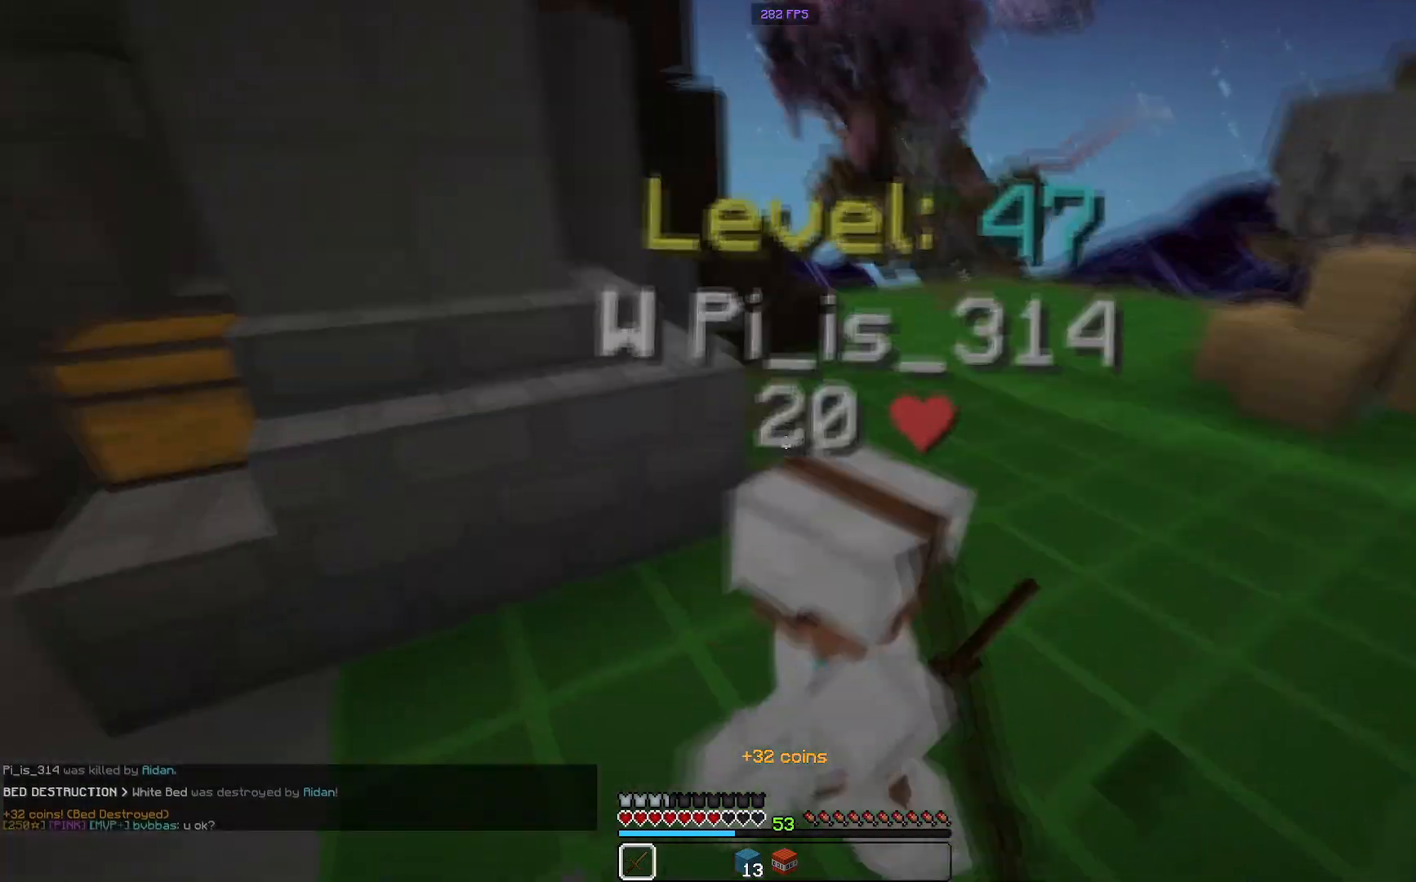
{"keys": ["w"], "mouse": ["left"], "events": [[284, "mouse_right", "up"], [418, "d", "up"]]}
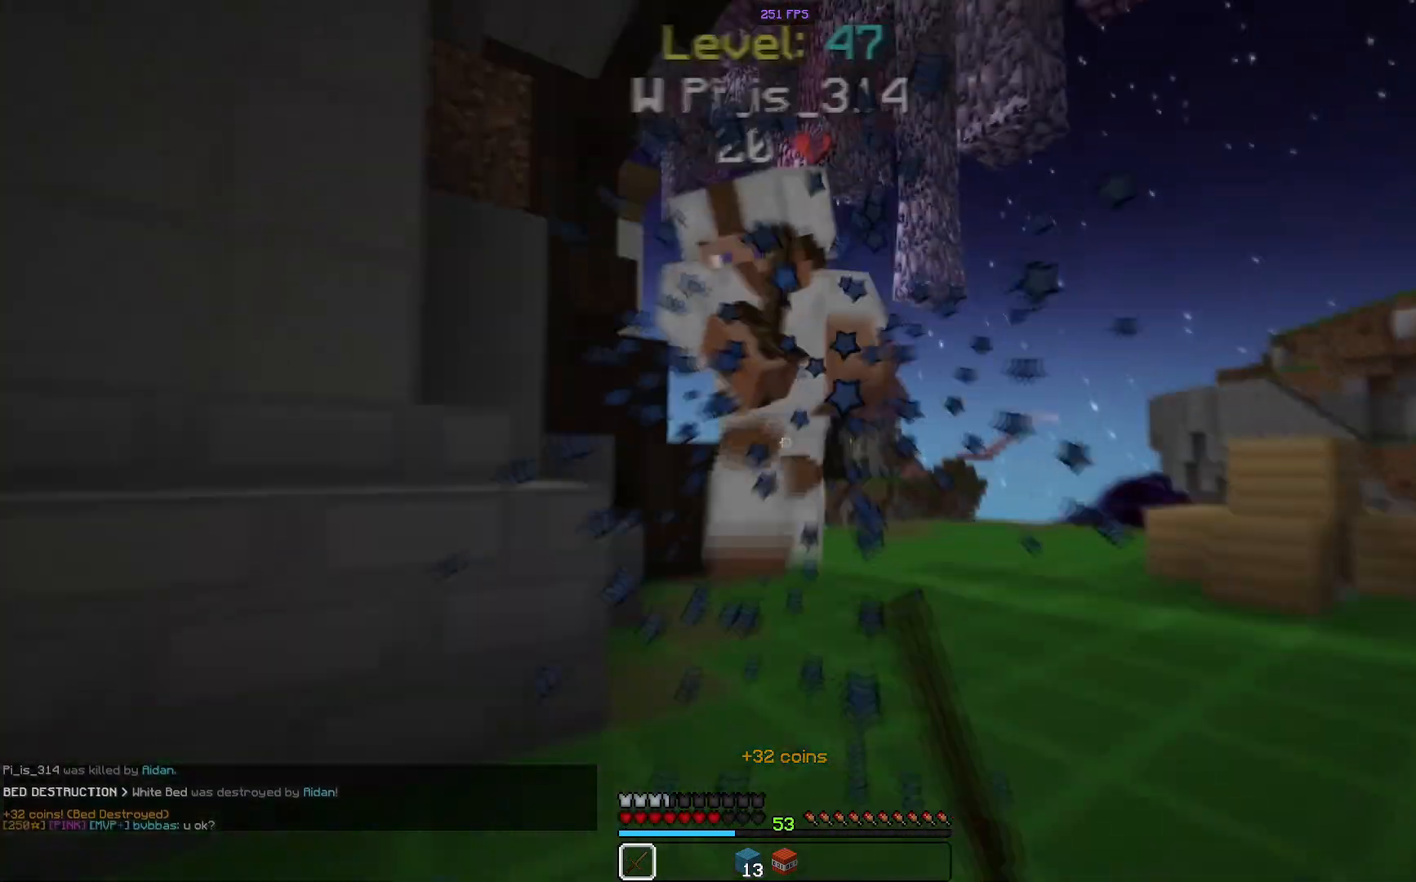
{"keys": ["w"], "mouse": ["left"], "events": [[367, "mouse_left", "up"], [400, "mouse_left", "down"]]}
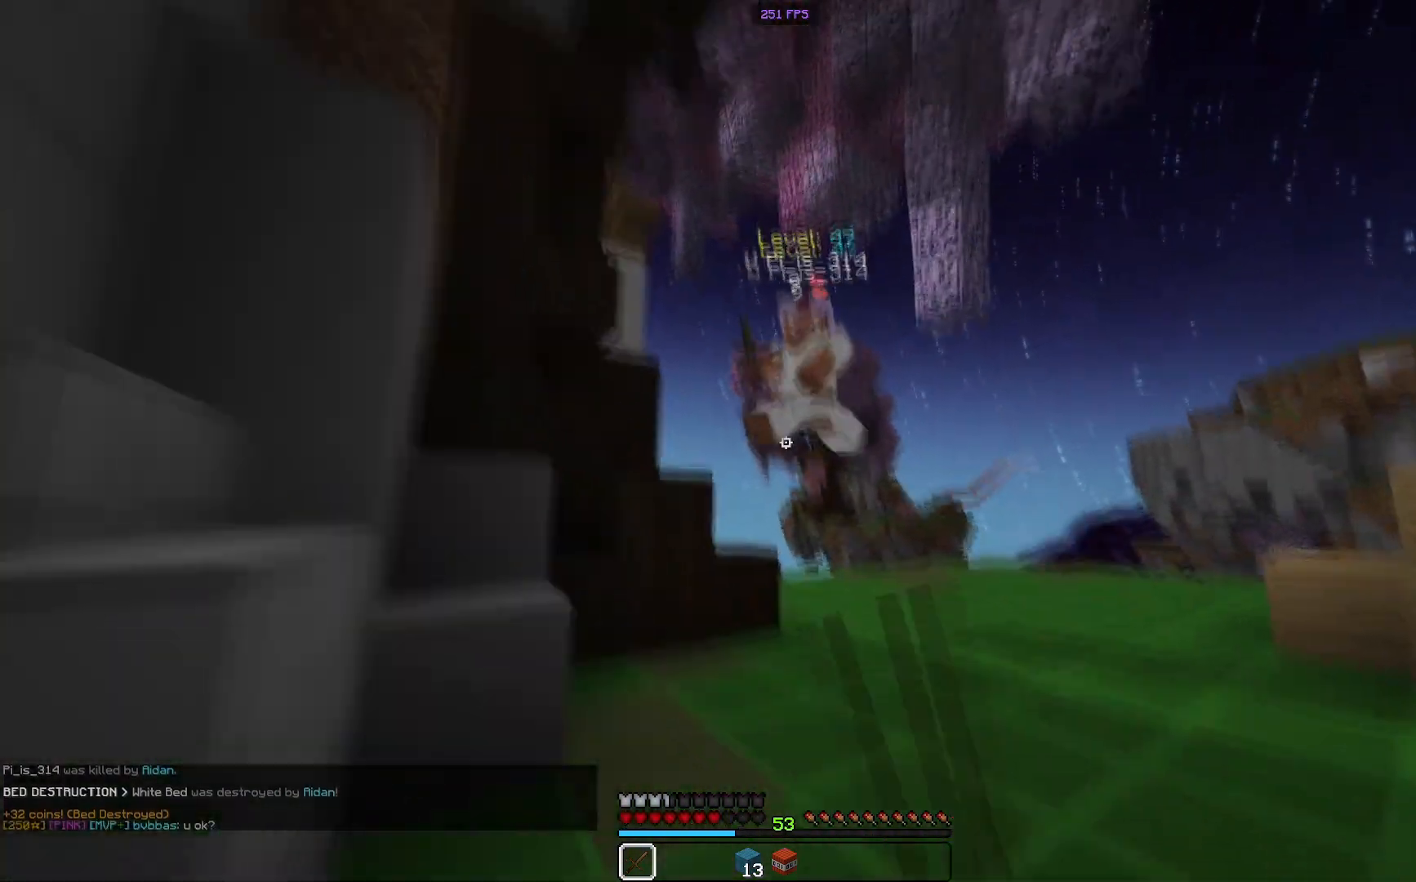
{"keys": ["a", "w"], "mouse": ["right"], "events": [[33, "mouse_left", "up"], [33, "space", "down"], [66, "a", "down"], [216, "space", "up"], [450, "mouse_right", "down"]]}
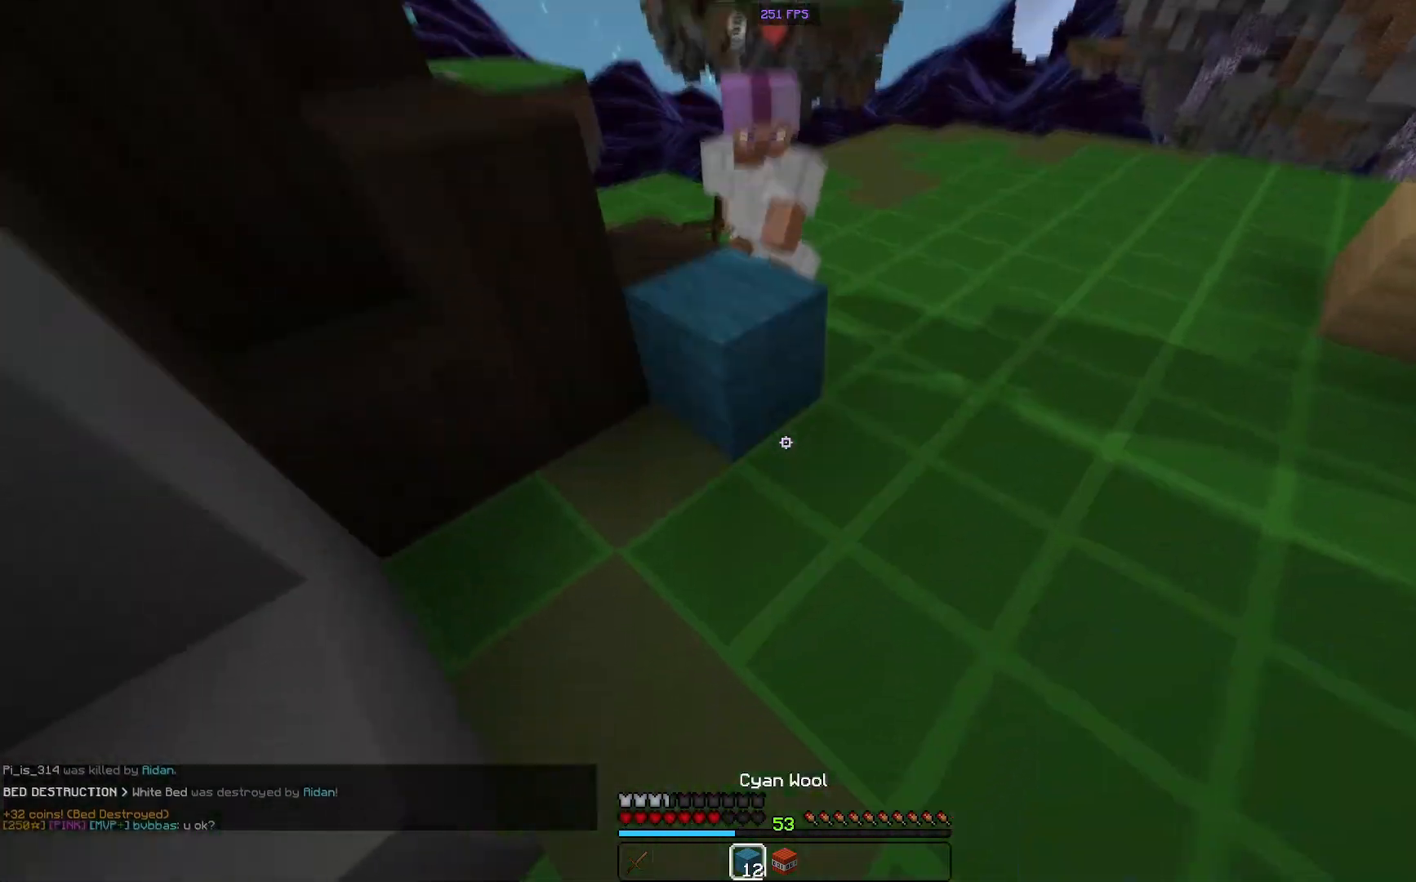
{"keys": ["d", "w"], "mouse": ["left", "right"], "events": [[100, "mouse_right", "up"], [117, "a", "up"], [217, "mouse_left", "down"], [250, "mouse_right", "down"], [384, "d", "down"]]}
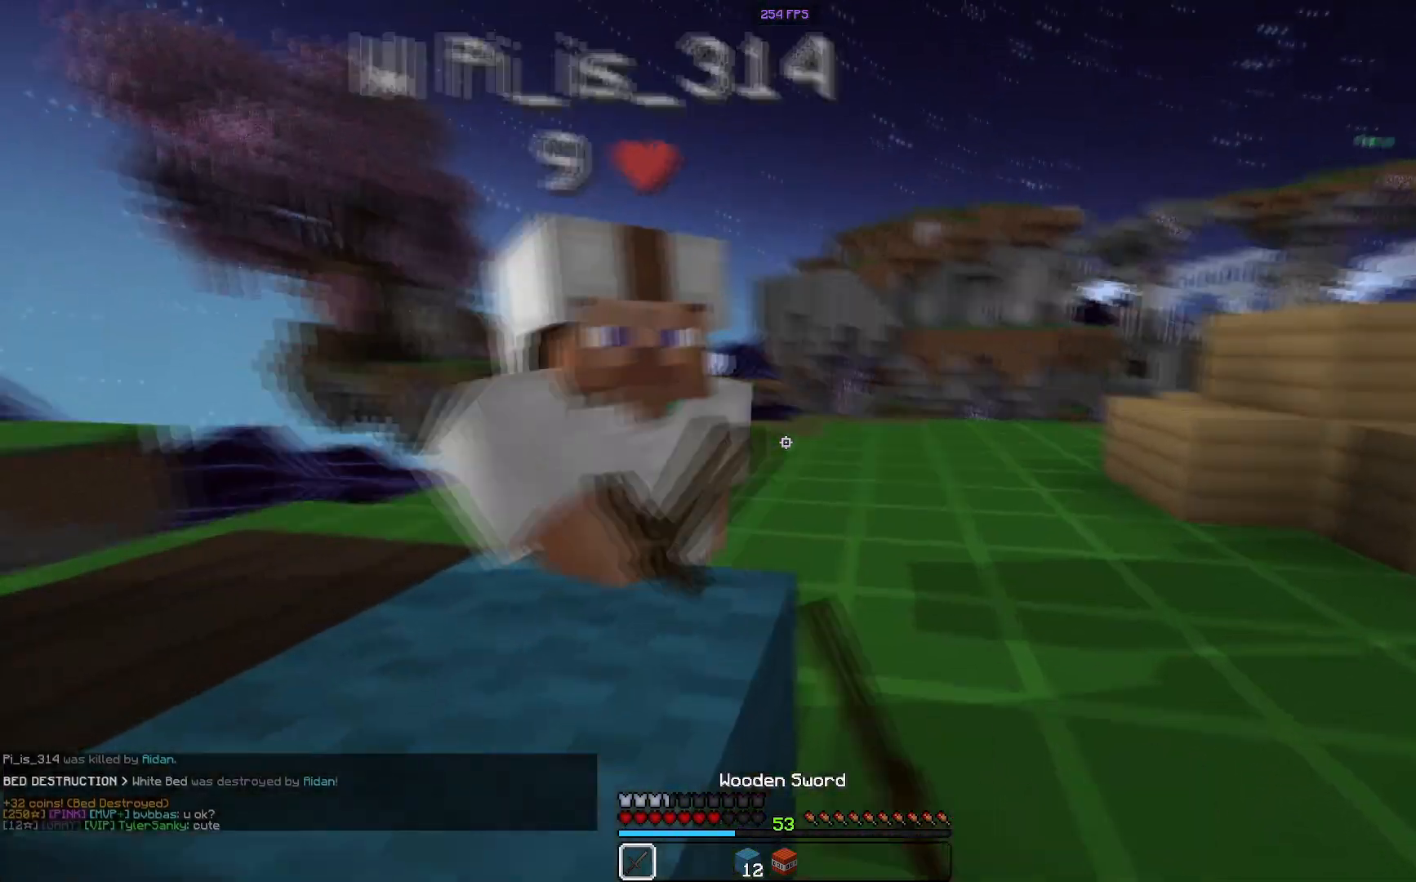
{"keys": ["d", "w"], "mouse": ["left"], "events": [[334, "mouse_right", "up"]]}
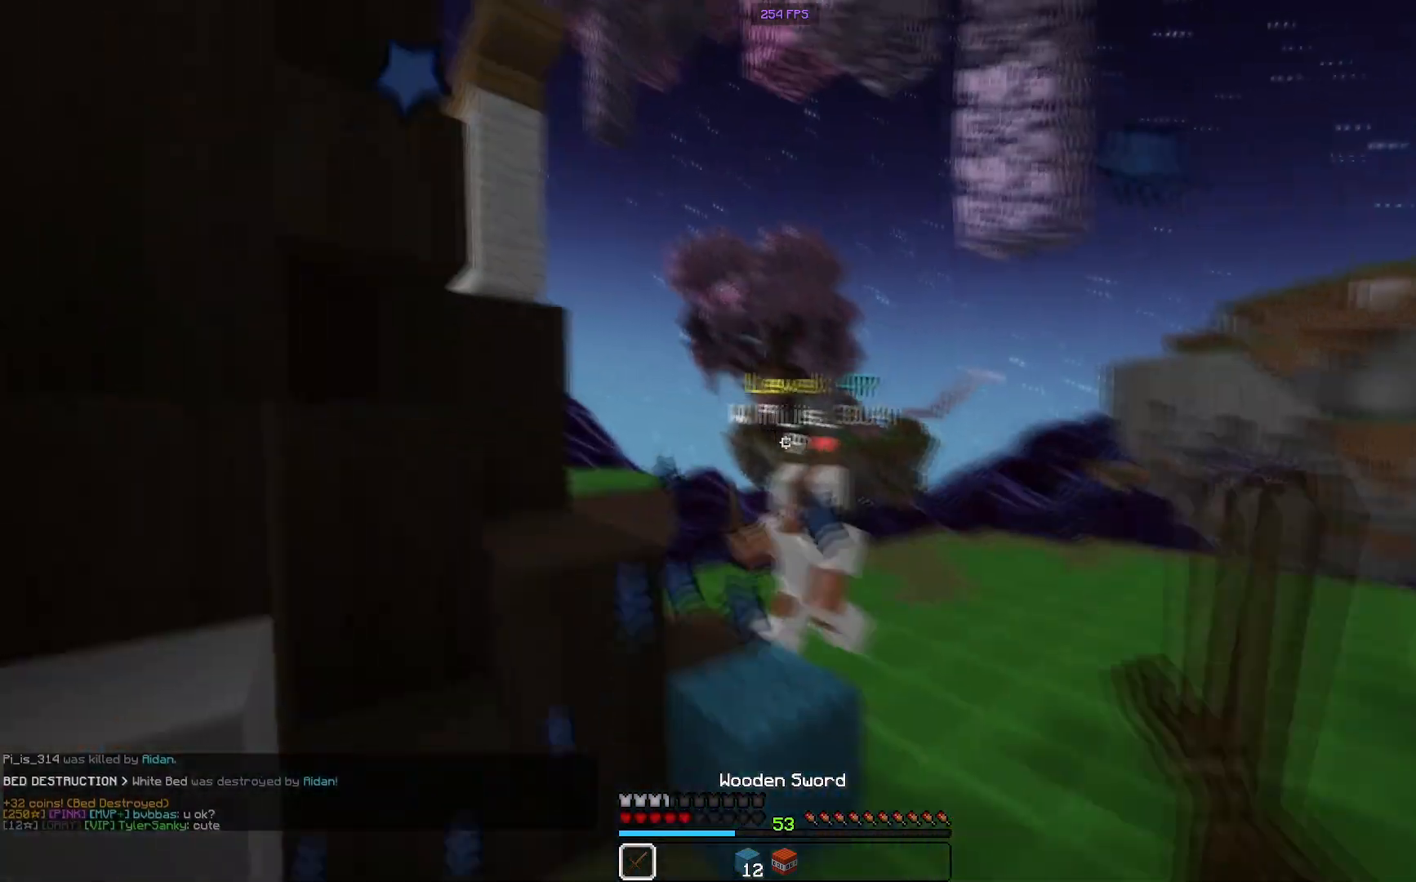
{"keys": ["w"], "mouse": [], "events": [[83, "mouse_left", "up"], [117, "mouse_left", "down"], [217, "d", "up"], [317, "mouse_left", "up"]]}
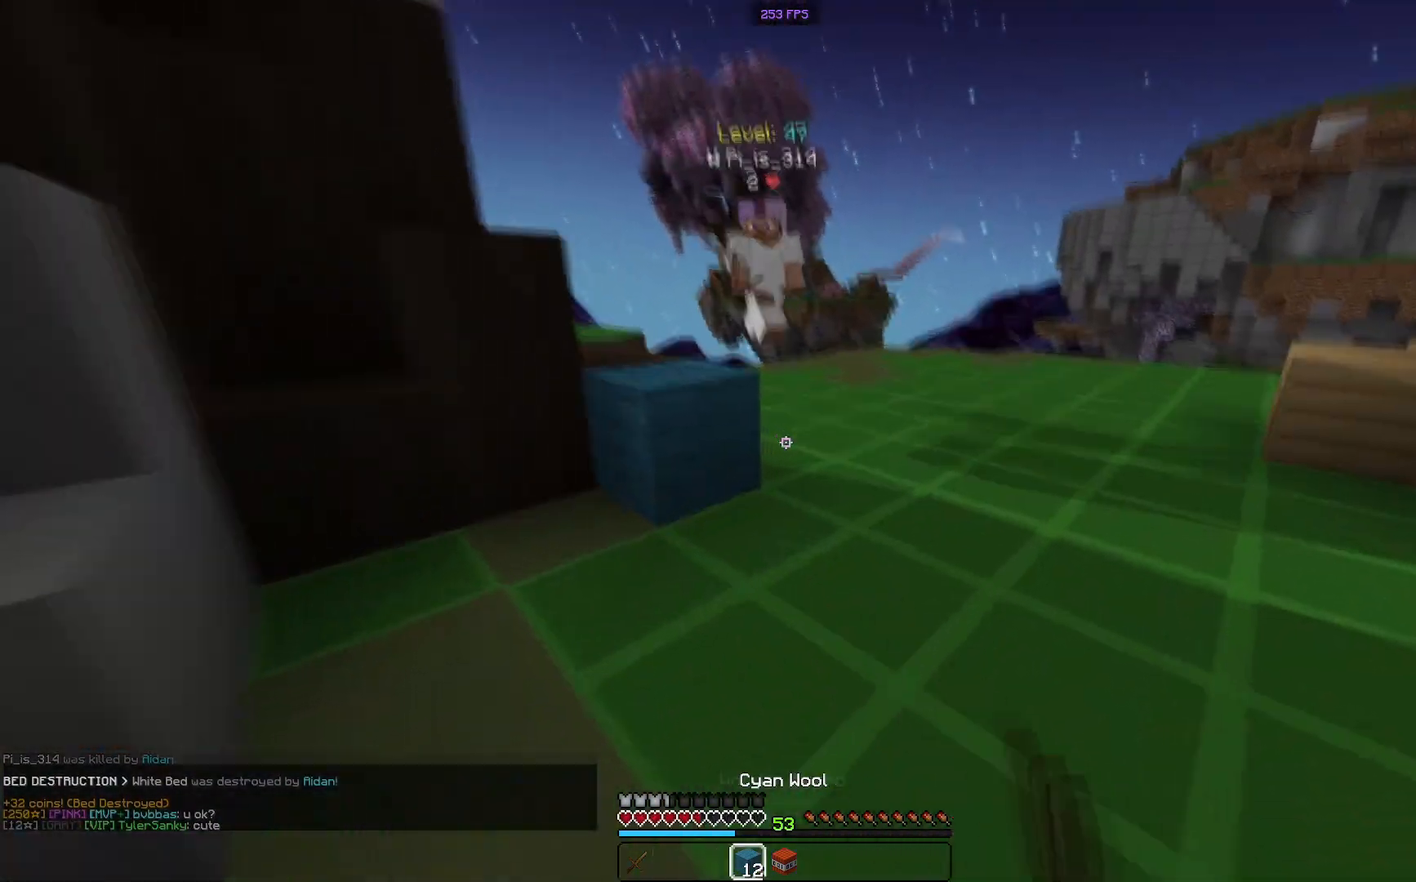
{"keys": ["d", "w"], "mouse": [], "events": [[100, "d", "down"], [166, "mouse_right", "down"], [316, "mouse_right", "up"]]}
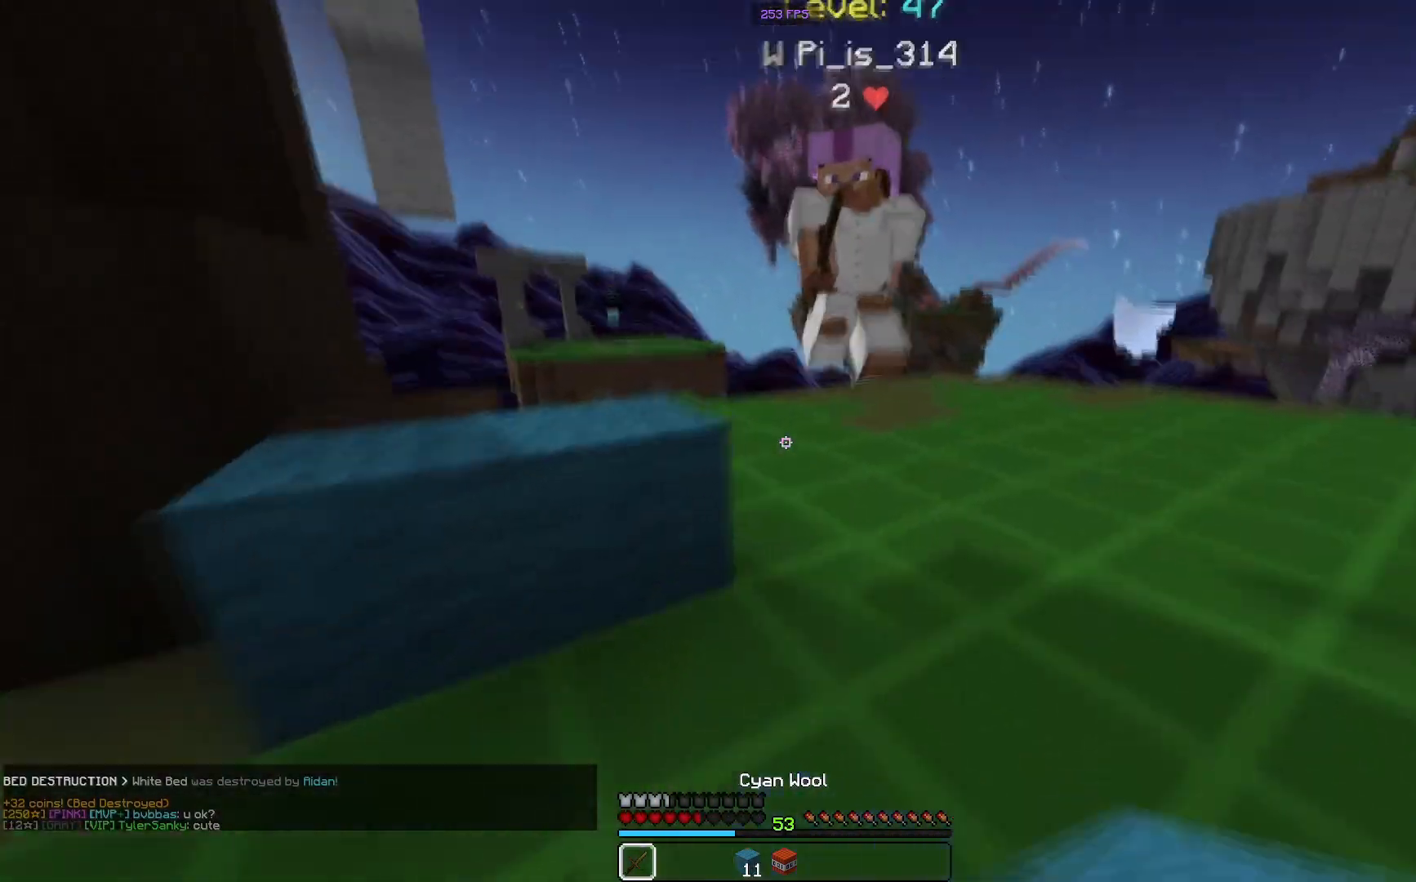
{"keys": ["w"], "mouse": ["left"], "events": [[117, "mouse_left", "down"], [284, "mouse_right", "down"], [434, "mouse_left", "up"], [434, "mouse_right", "up"], [484, "mouse_left", "down"], [500, "d", "up"]]}
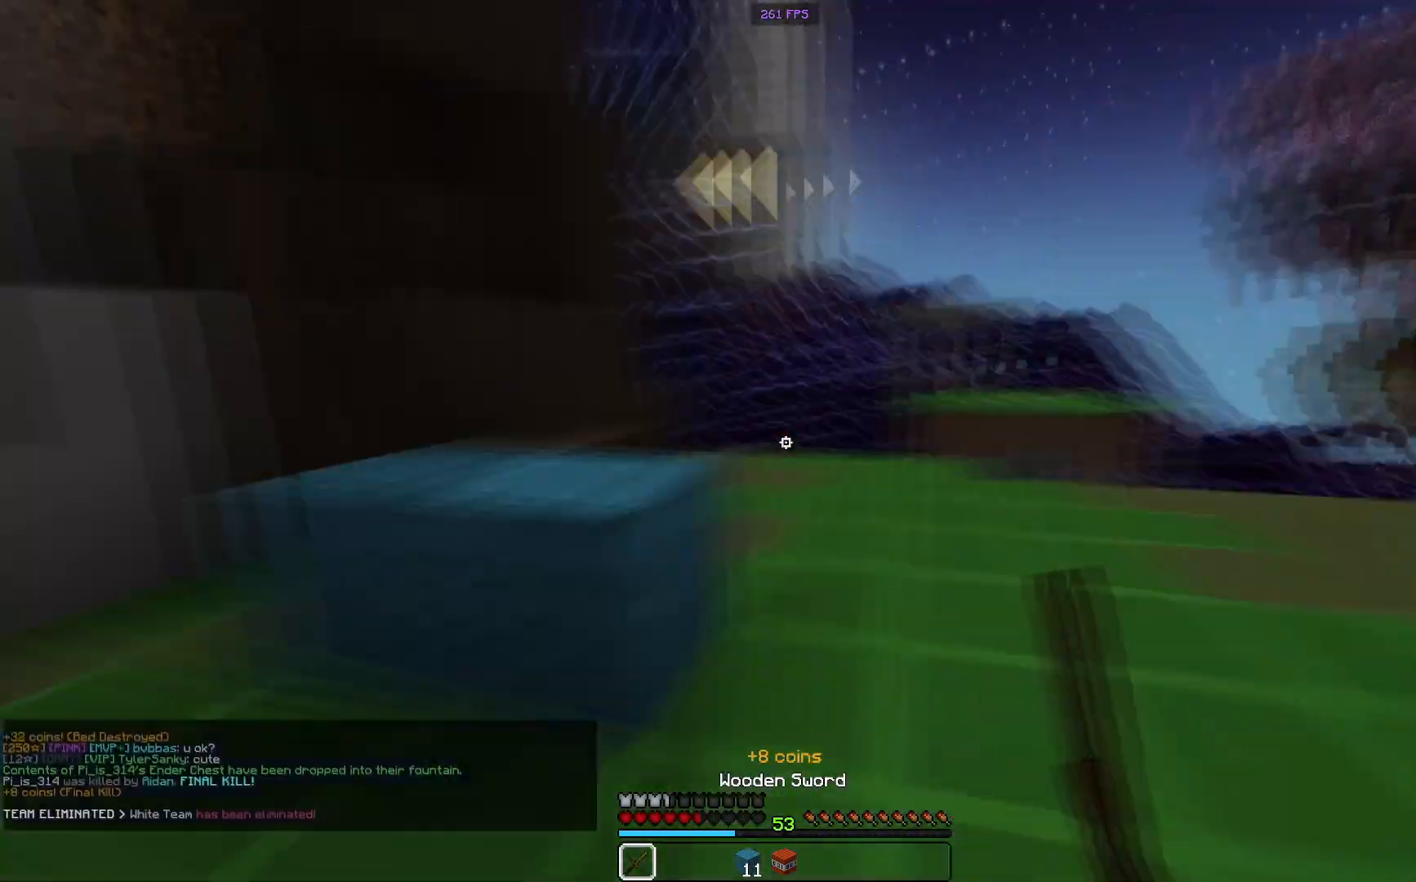
{"keys": ["space", "w"], "mouse": [], "events": [[34, "a", "down"], [101, "mouse_left", "up"], [251, "a", "up"], [434, "space", "down"]]}
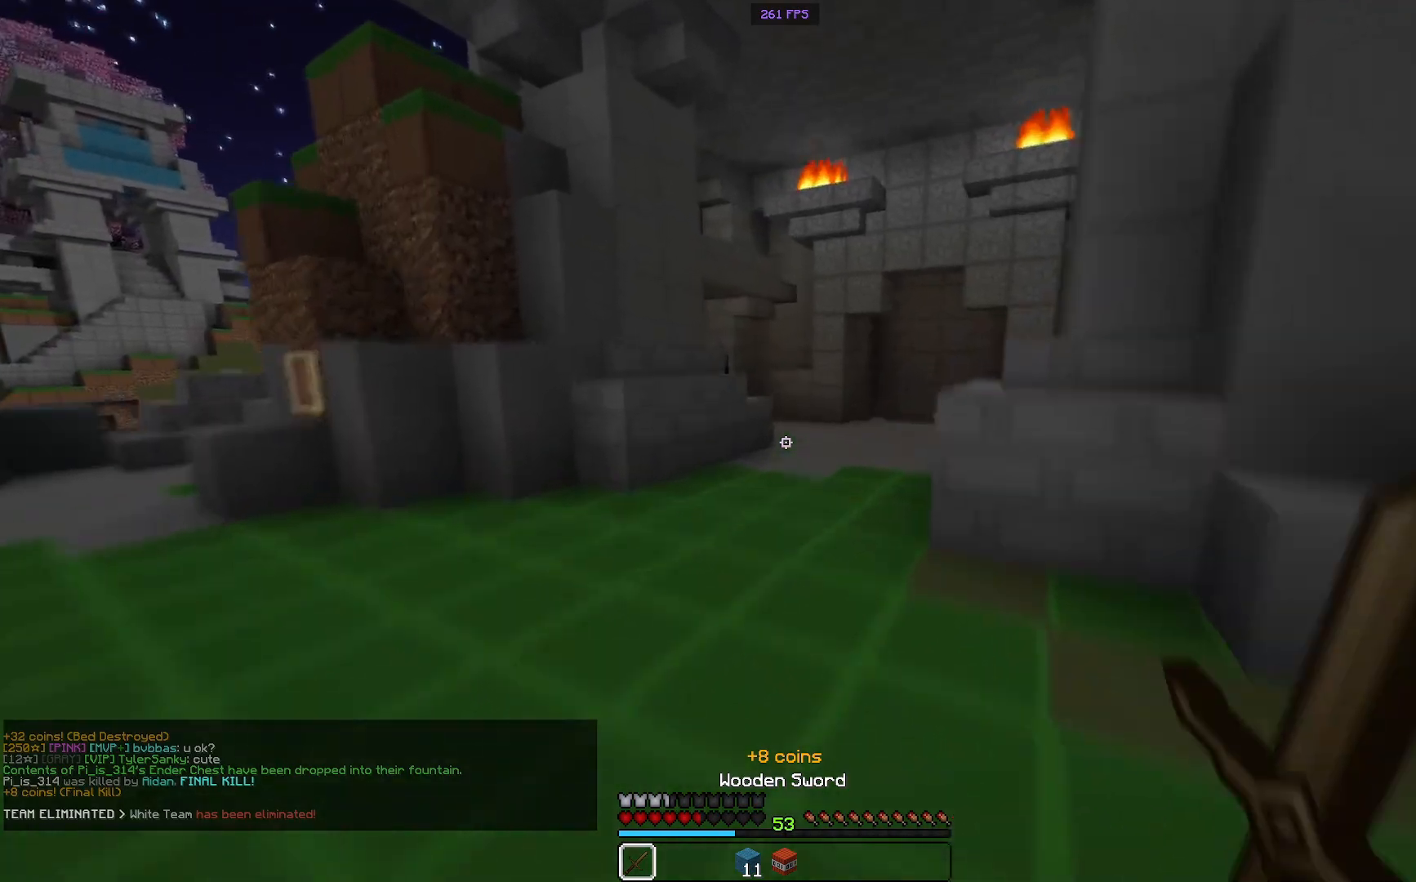
{"keys": ["d", "space", "w"], "mouse": [], "events": [[200, "d", "down"]]}
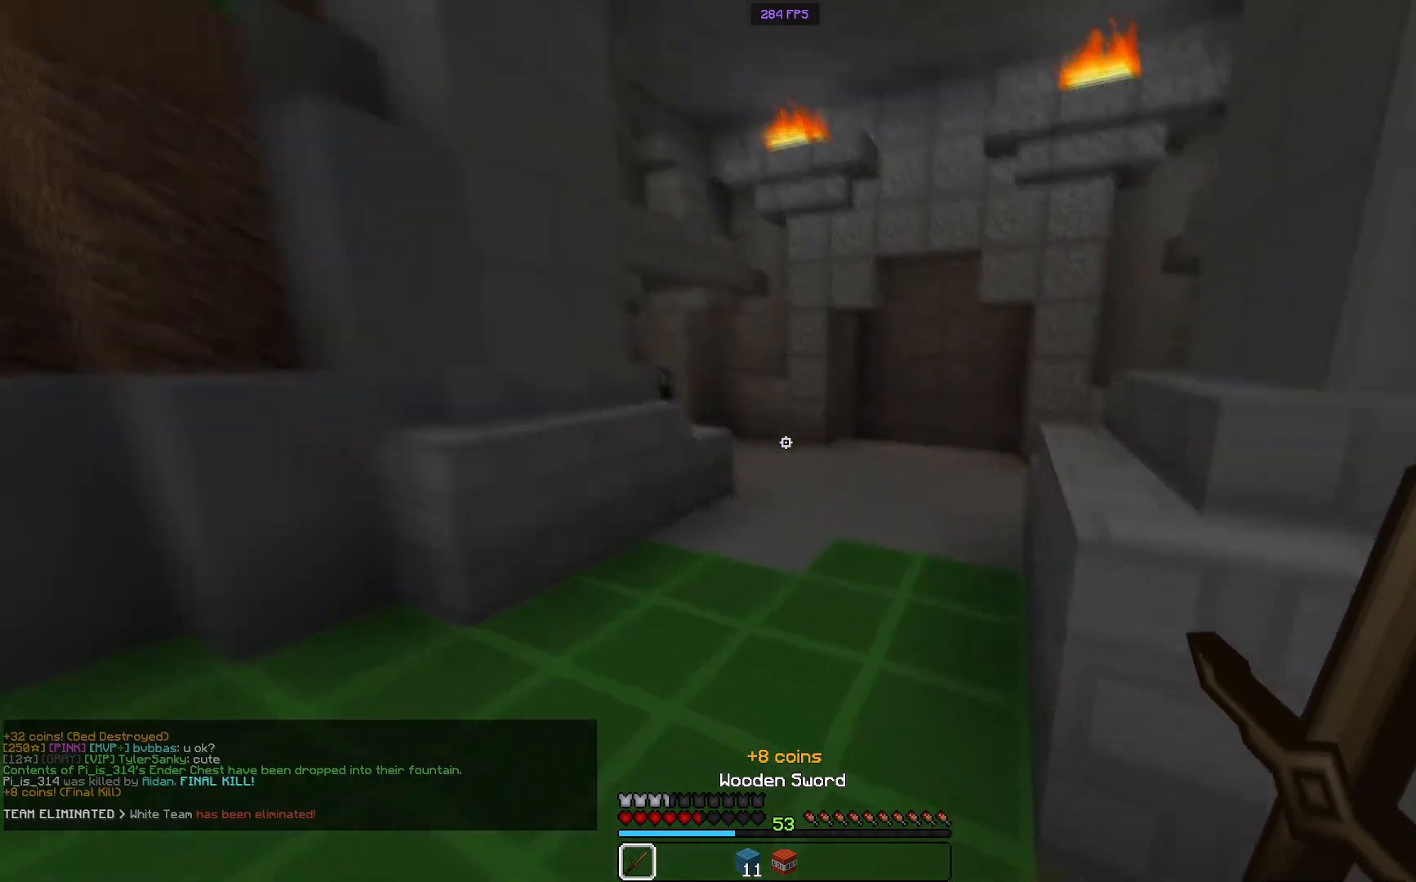
{"keys": ["space", "w"], "mouse": [], "events": [[116, "d", "up"]]}
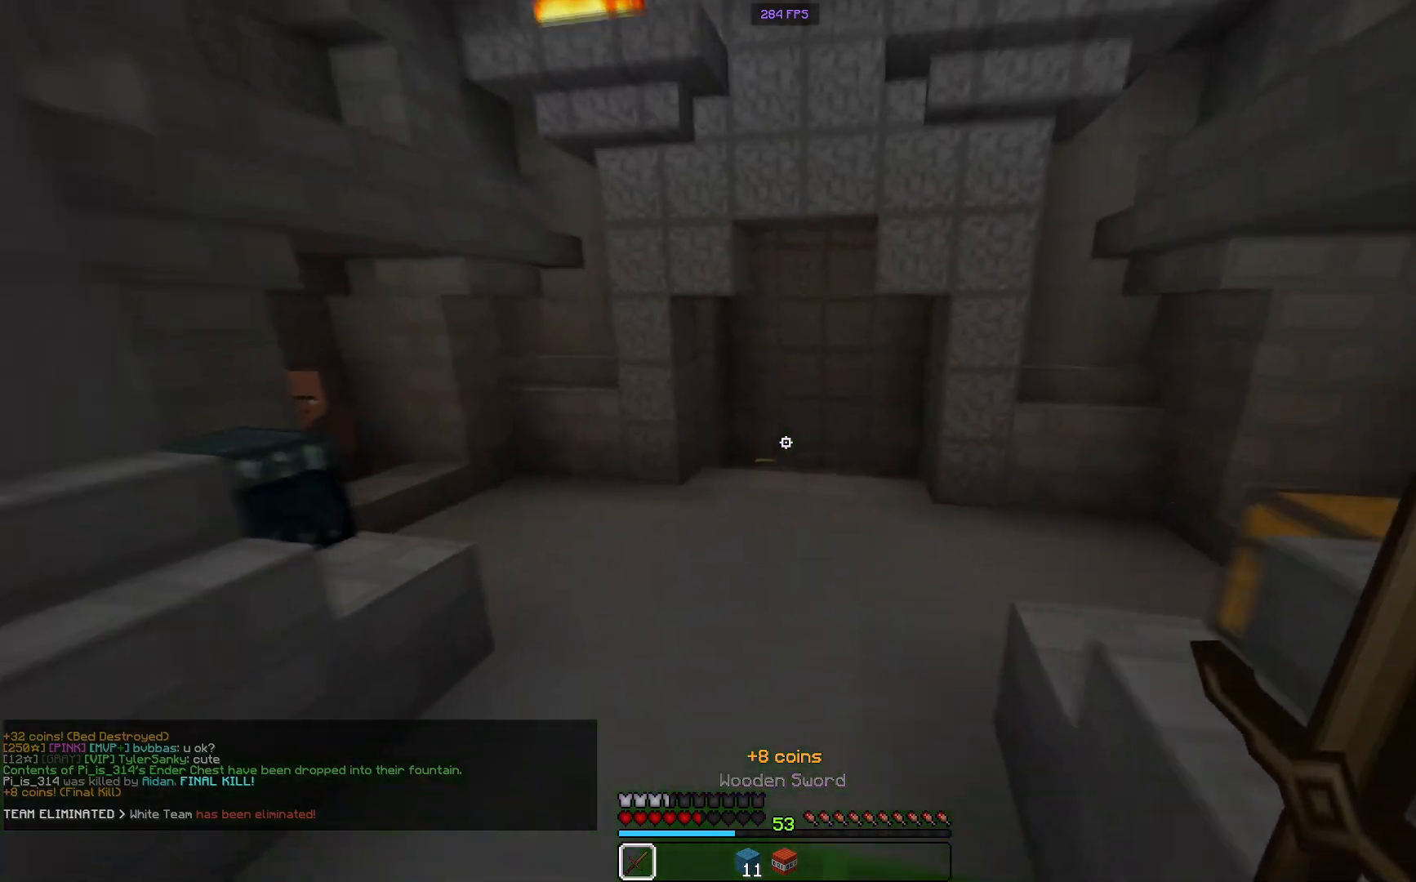
{"keys": ["space", "w"], "mouse": [], "events": []}
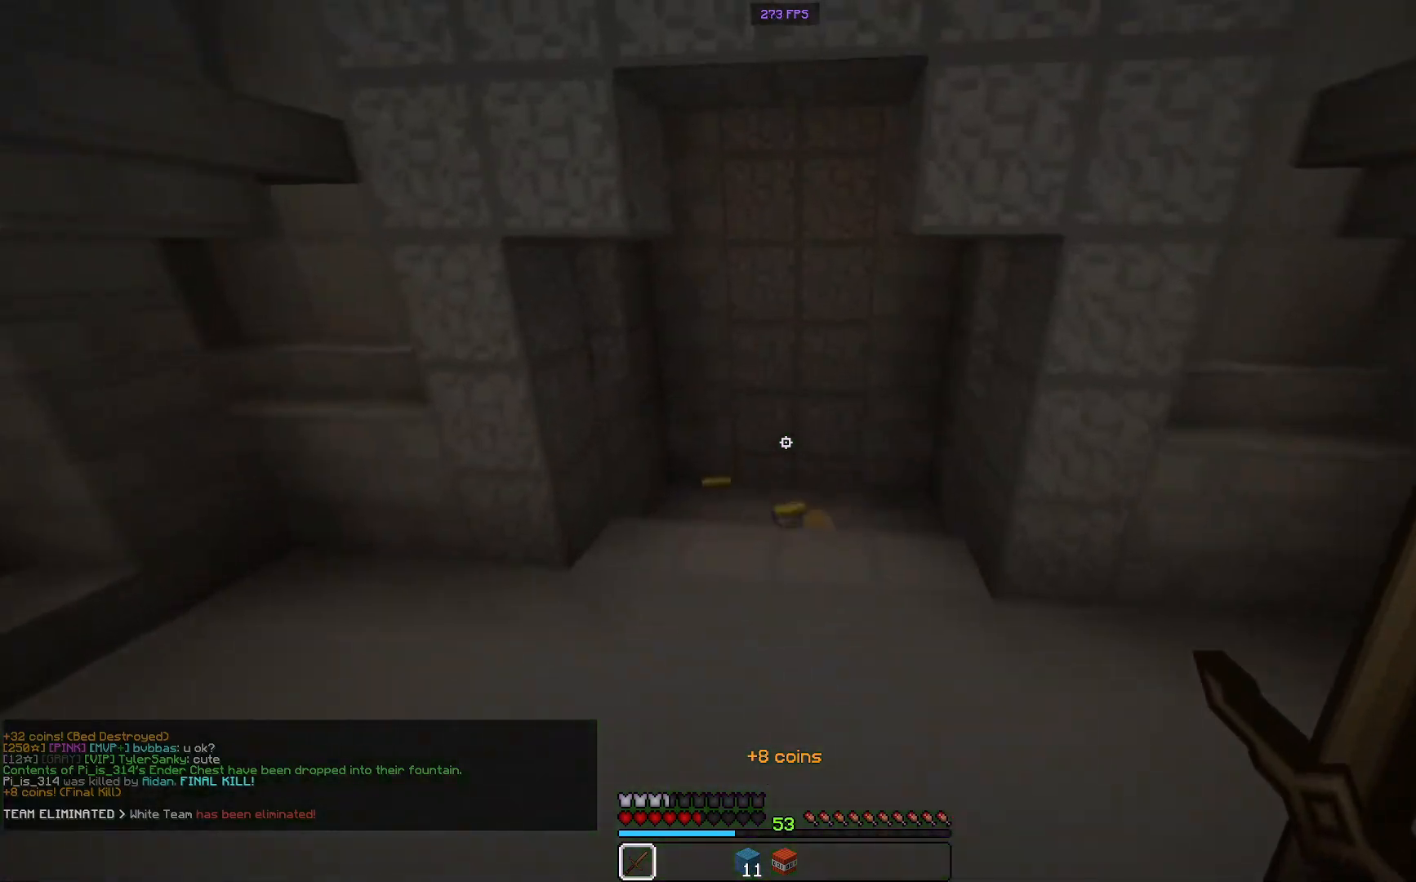
{"keys": ["w"], "mouse": [], "events": [[351, "space", "up"]]}
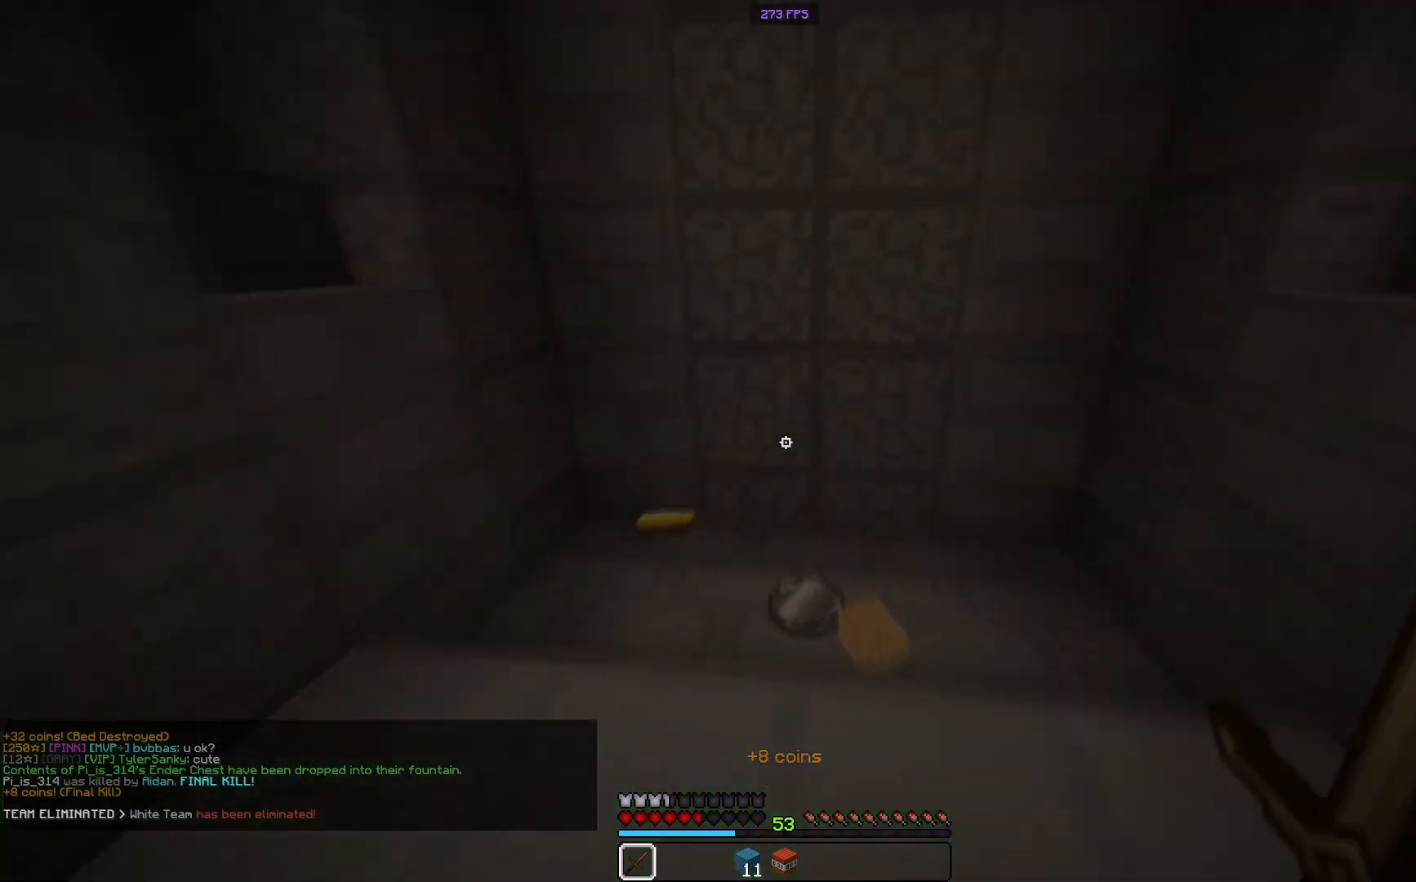
{"keys": ["w"], "mouse": [], "events": []}